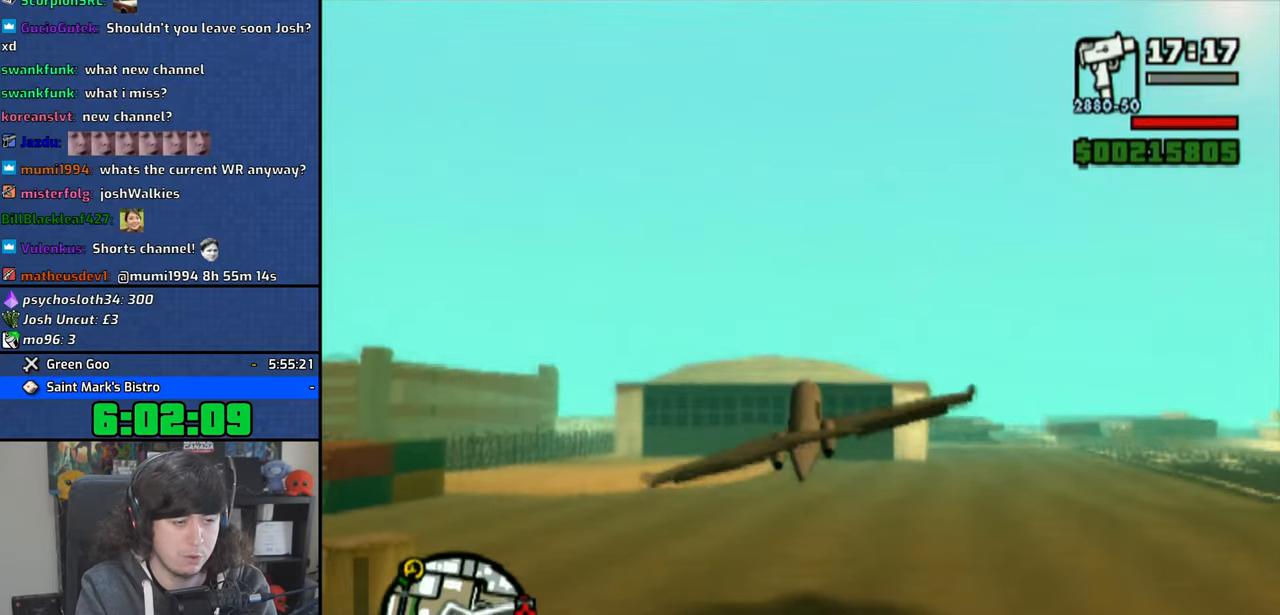
Gameplay with a controller (PlayStation layout); each line is a JSON object with the inputs held at the frame after it. "events" lists button and stick changes between this image and that frame as [ms after this image, input, new state], when the widget could be followed in between.
{"buttons": ["CROSS"], "left_stick": "center", "right_stick": "center", "events": []}
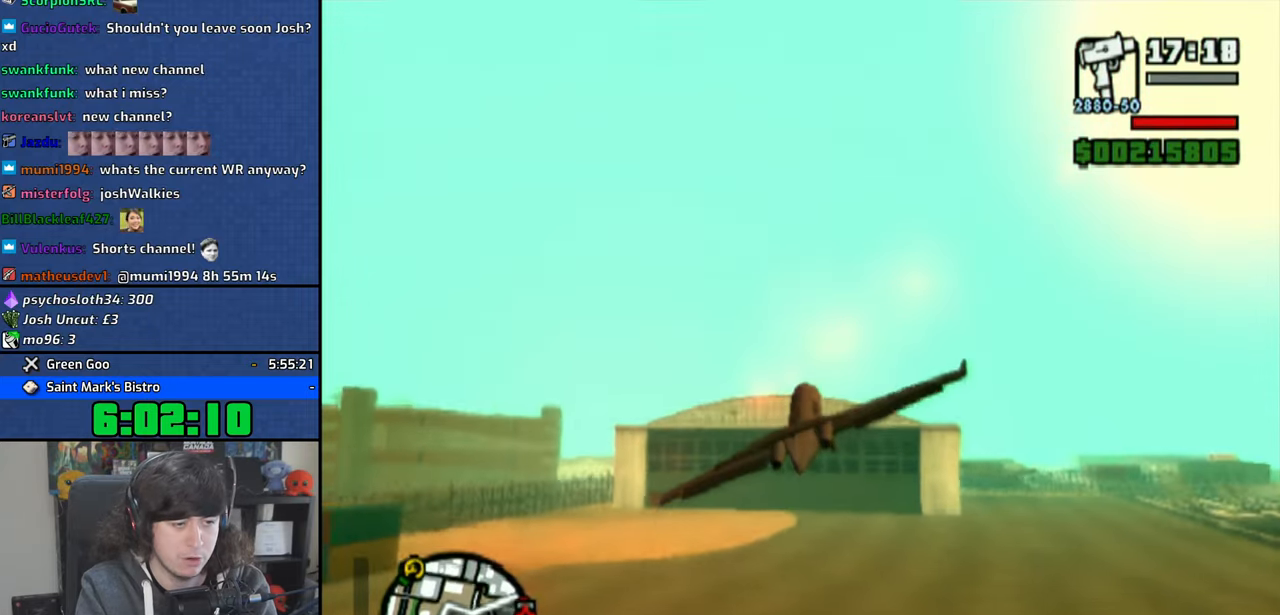
{"buttons": ["CROSS"], "left_stick": "up-right", "right_stick": "center", "events": [[350, "left_stick", "up-right"]]}
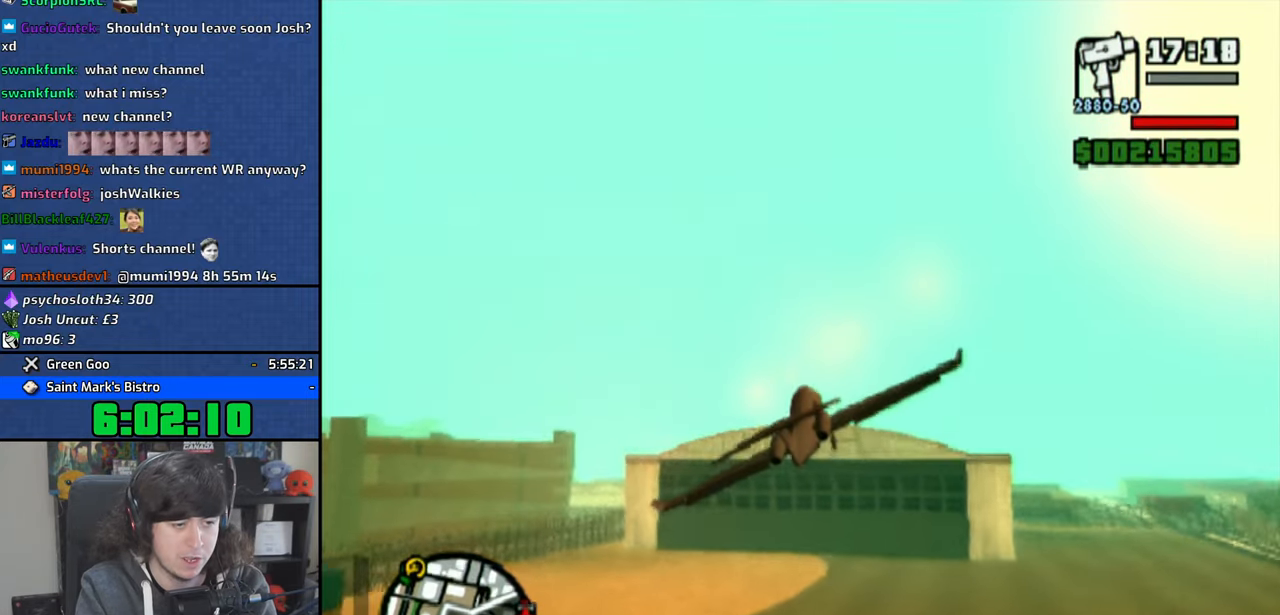
{"buttons": ["CROSS"], "left_stick": "center", "right_stick": "center", "events": [[16, "left_stick", "center"]]}
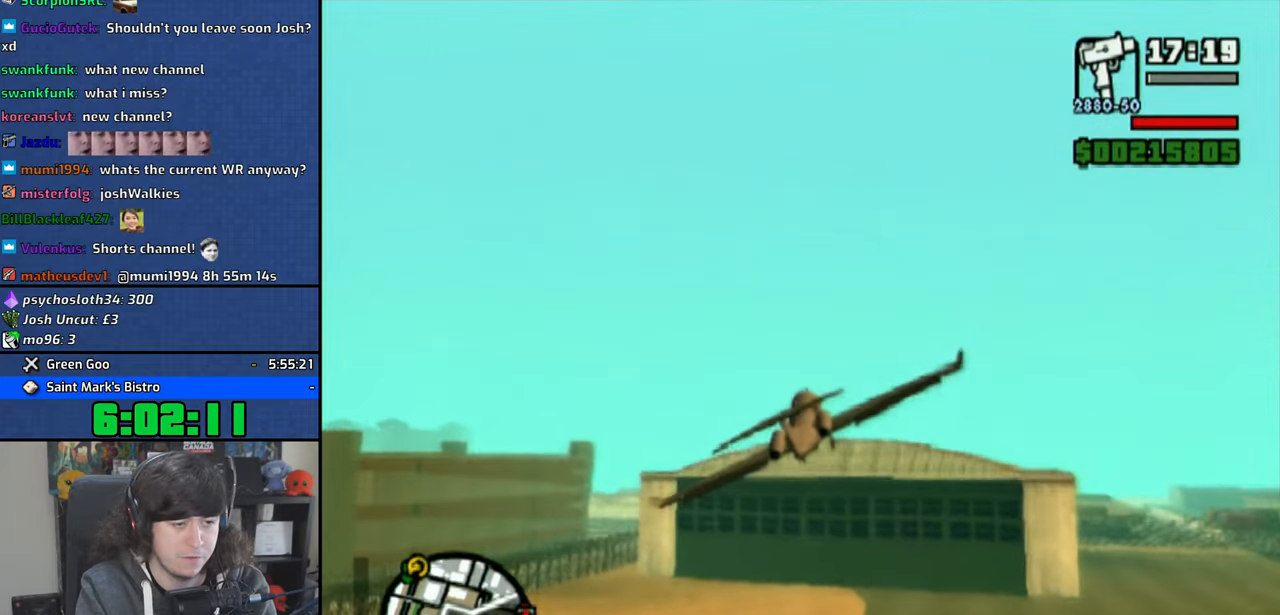
{"buttons": ["CROSS"], "left_stick": "center", "right_stick": "center", "events": [[133, "L3", "down"], [283, "L3", "up"]]}
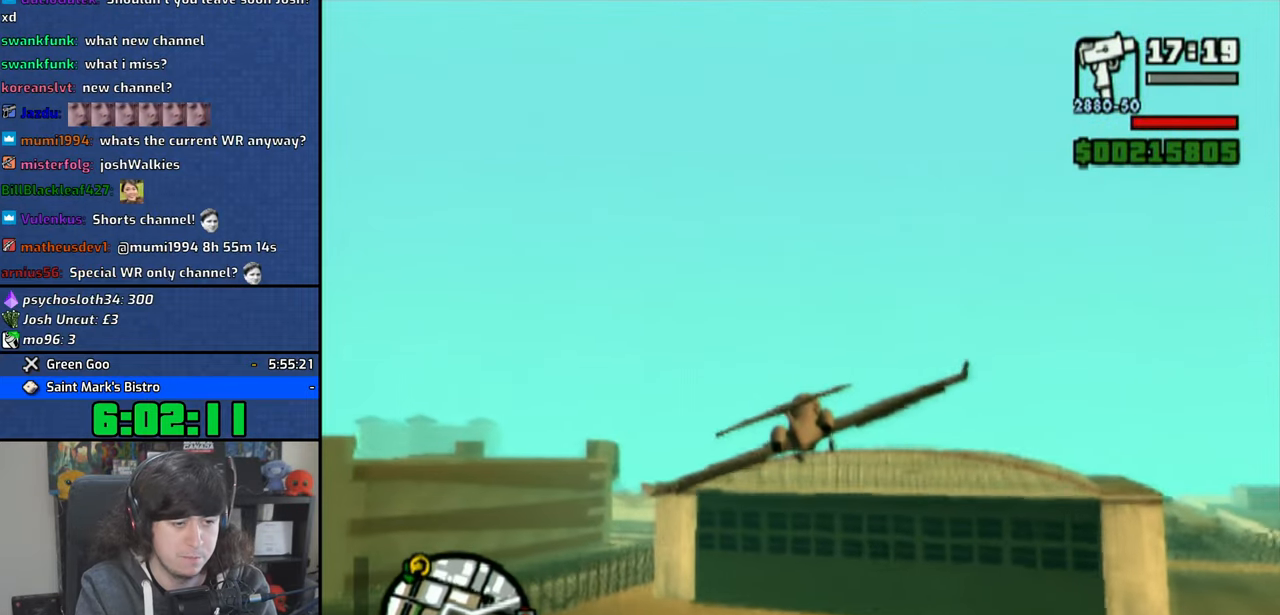
{"buttons": ["CROSS"], "left_stick": "center", "right_stick": "center", "events": [[183, "R3", "down"], [300, "R3", "up"]]}
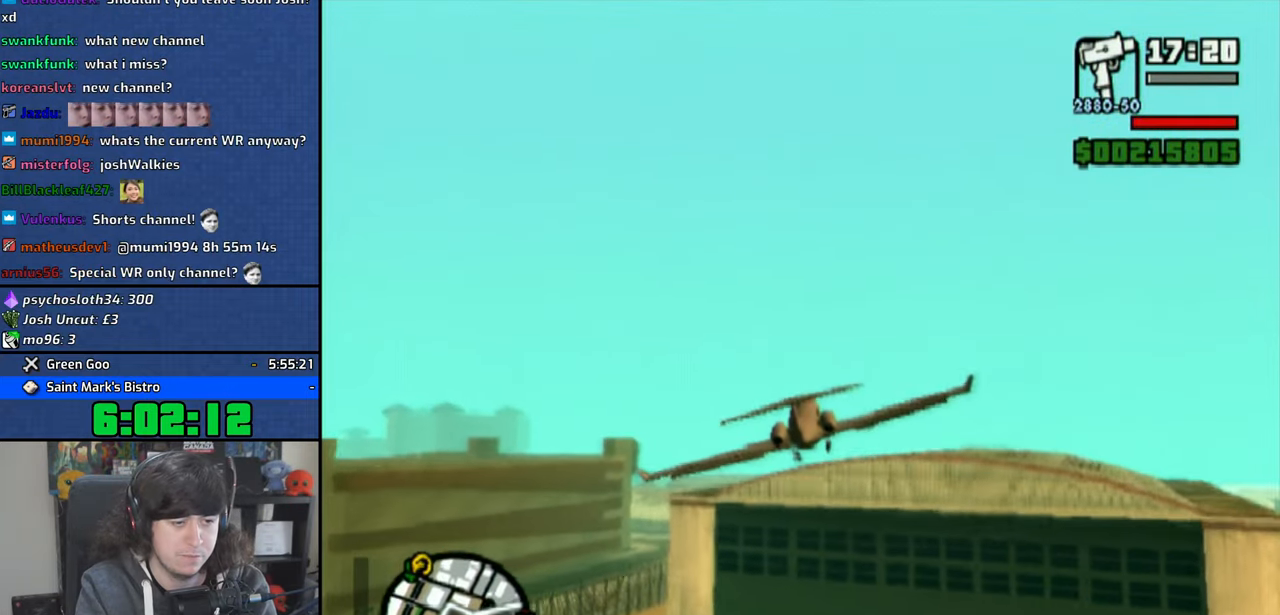
{"buttons": ["CROSS"], "left_stick": "center", "right_stick": "center", "events": [[66, "left_stick", "right"], [266, "left_stick", "center"]]}
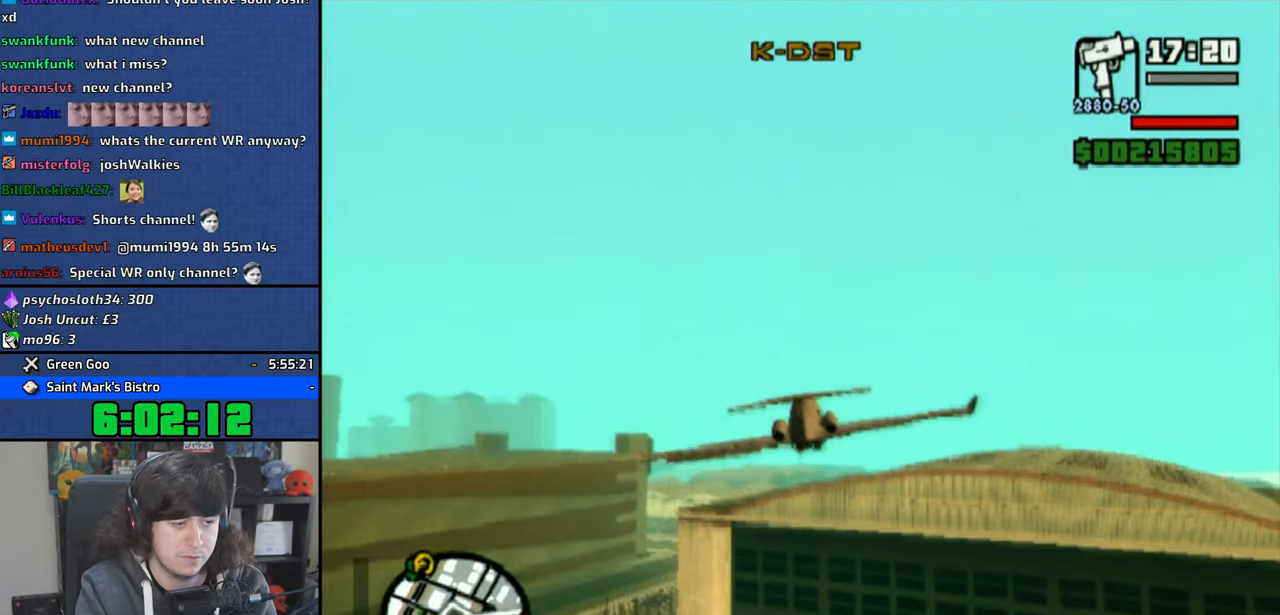
{"buttons": ["CROSS"], "left_stick": "center", "right_stick": "center", "events": [[450, "left_stick", "up-left"], [500, "left_stick", "center"]]}
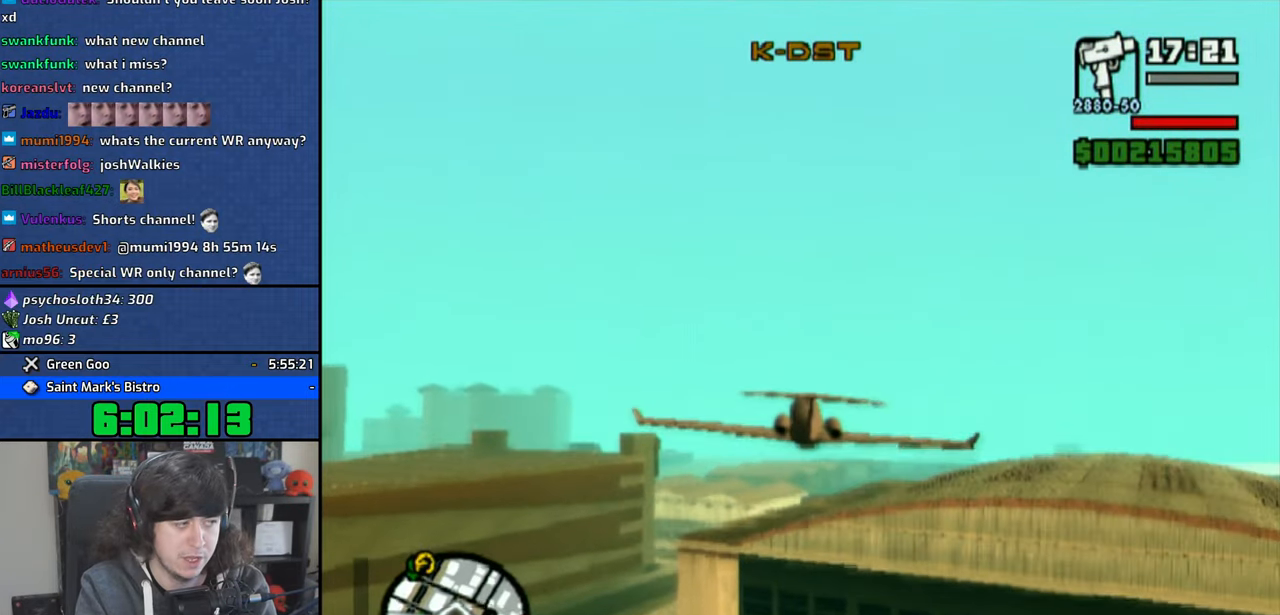
{"buttons": ["CROSS"], "left_stick": "center", "right_stick": "center", "events": []}
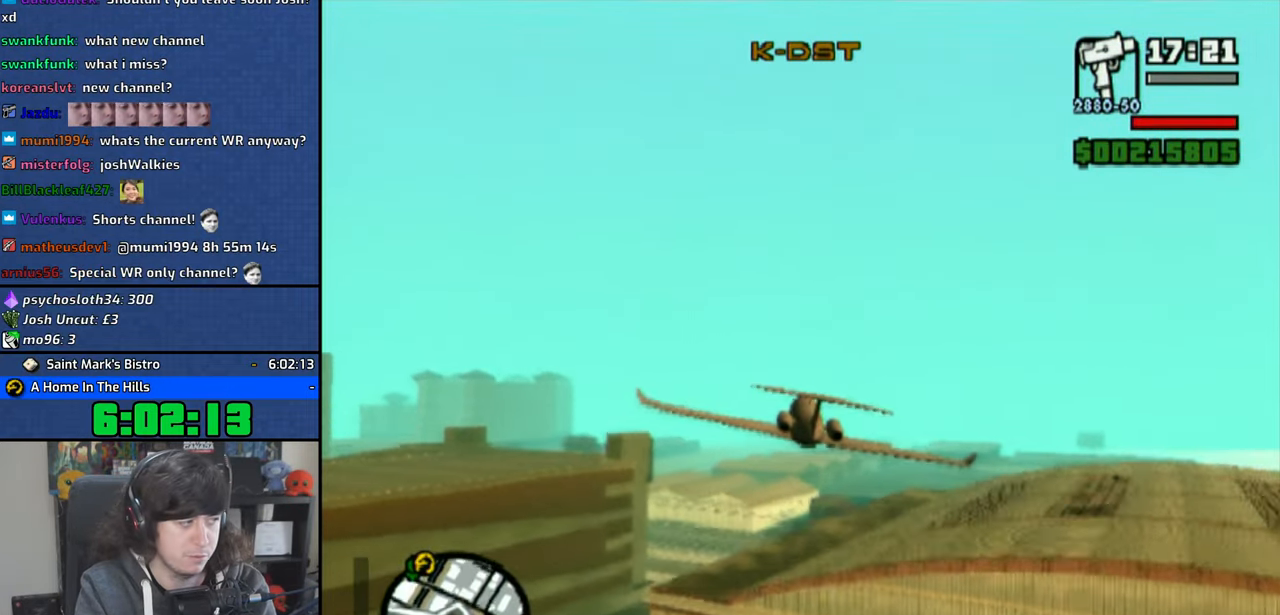
{"buttons": ["CROSS"], "left_stick": "center", "right_stick": "center", "events": []}
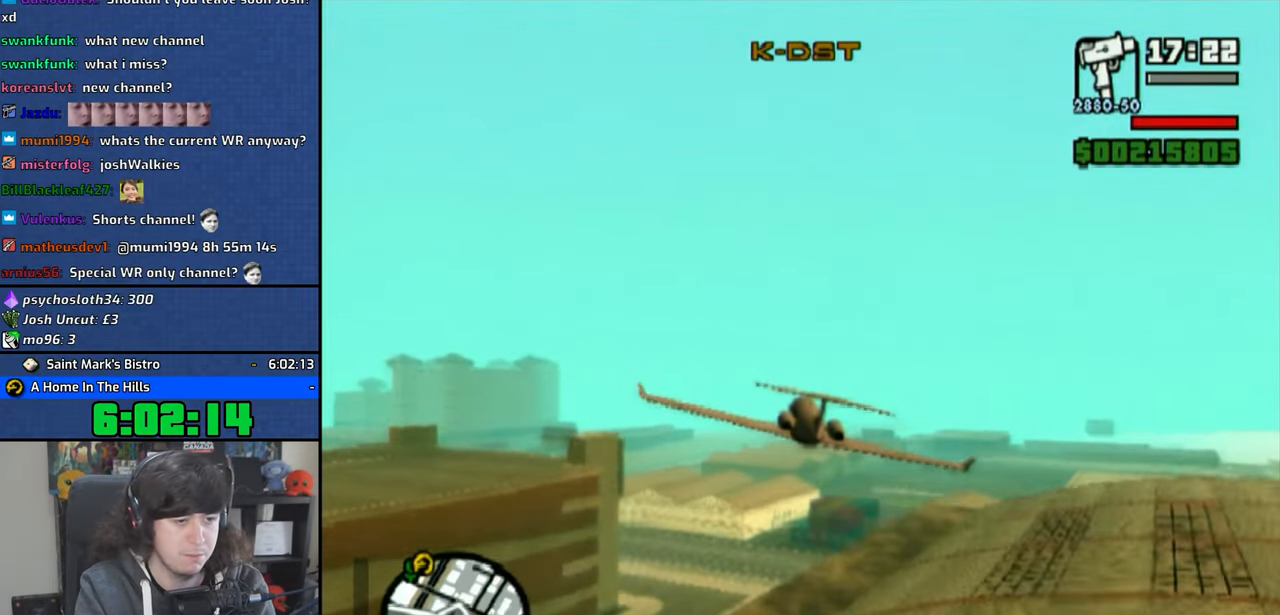
{"buttons": ["CROSS"], "left_stick": "center", "right_stick": "center", "events": [[66, "left_stick", "left"], [200, "left_stick", "center"]]}
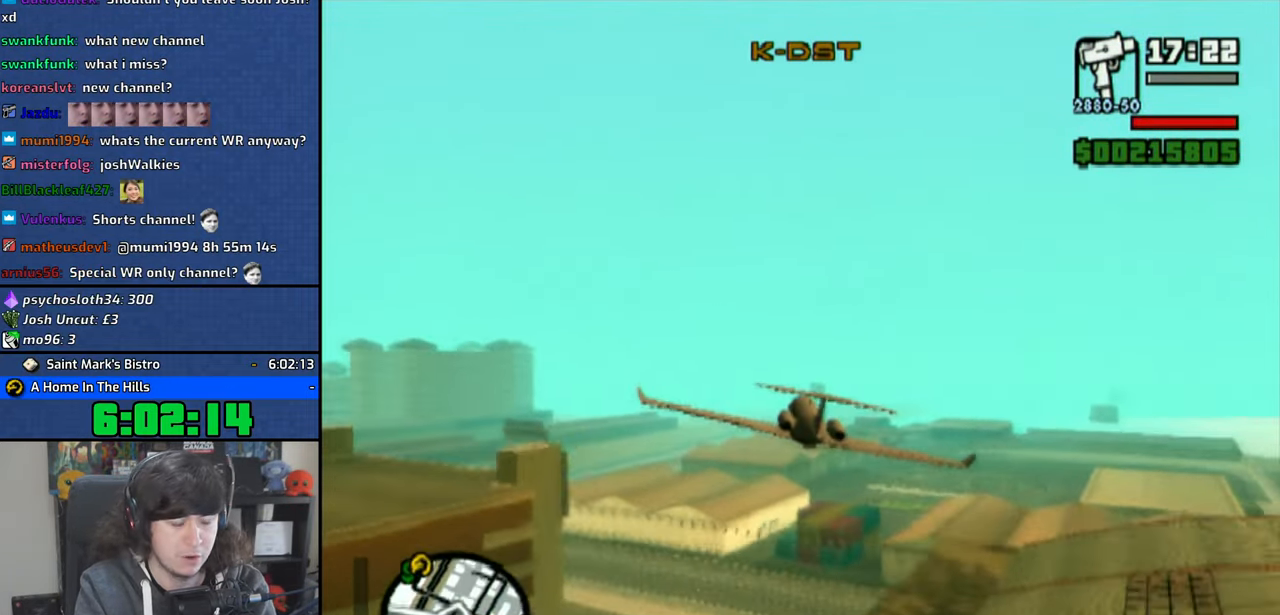
{"buttons": ["CROSS"], "left_stick": "center", "right_stick": "center", "events": []}
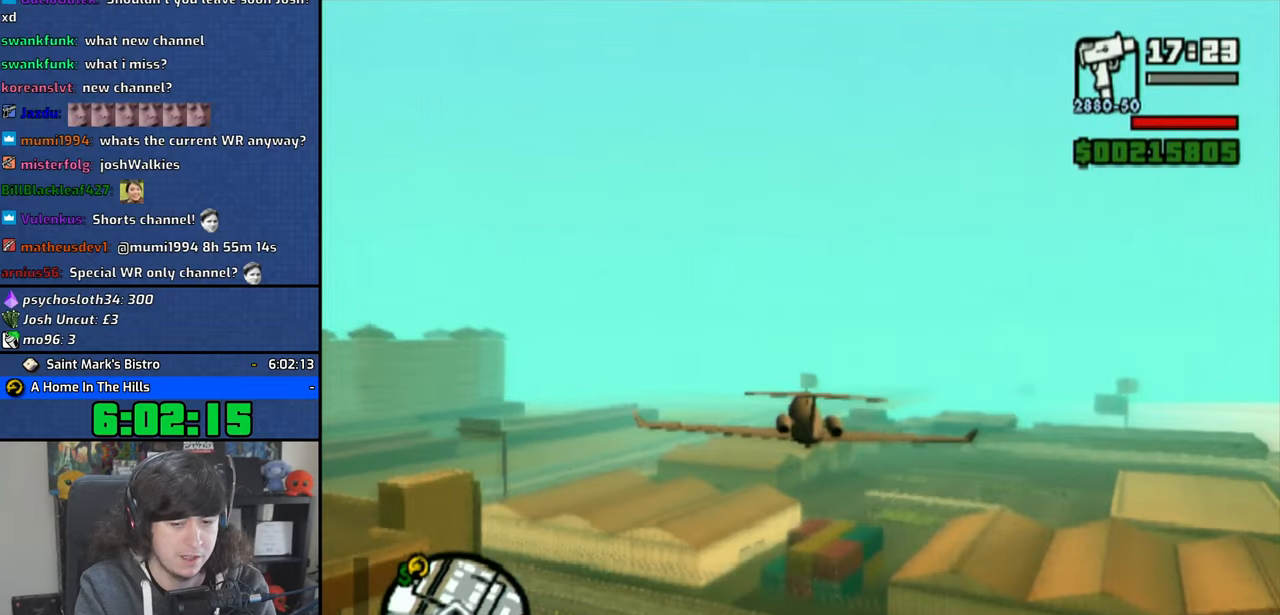
{"buttons": ["CROSS"], "left_stick": "center", "right_stick": "center", "events": [[33, "left_stick", "left"], [150, "left_stick", "center"]]}
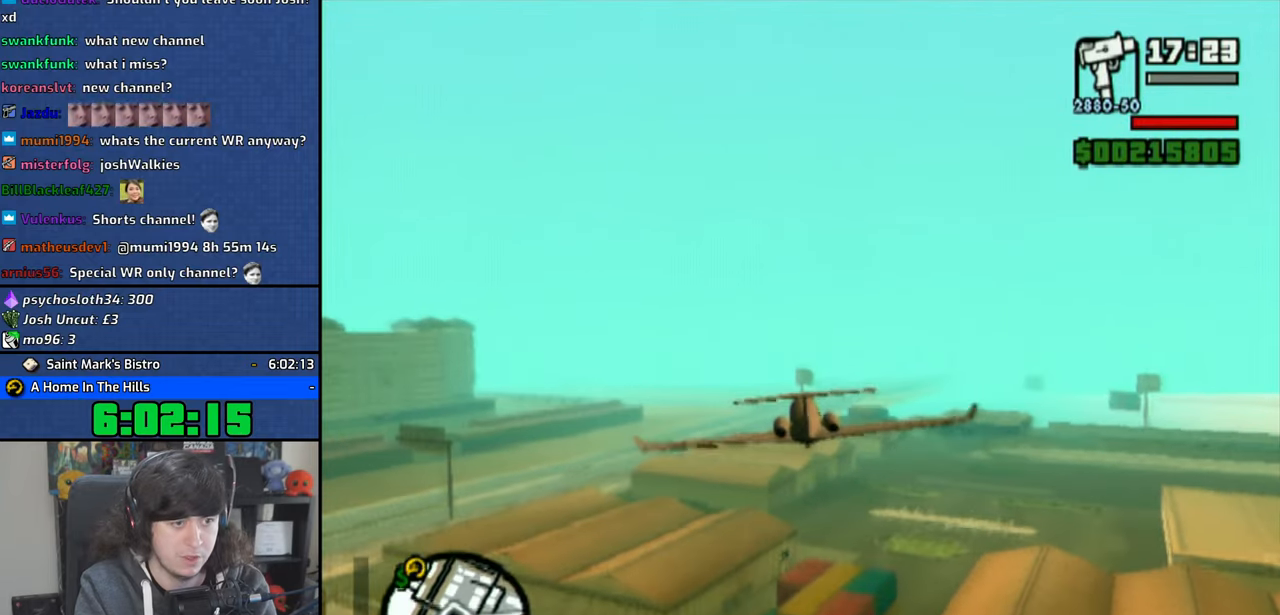
{"buttons": ["CROSS"], "left_stick": "center", "right_stick": "center", "events": [[83, "left_stick", "right"], [200, "left_stick", "center"]]}
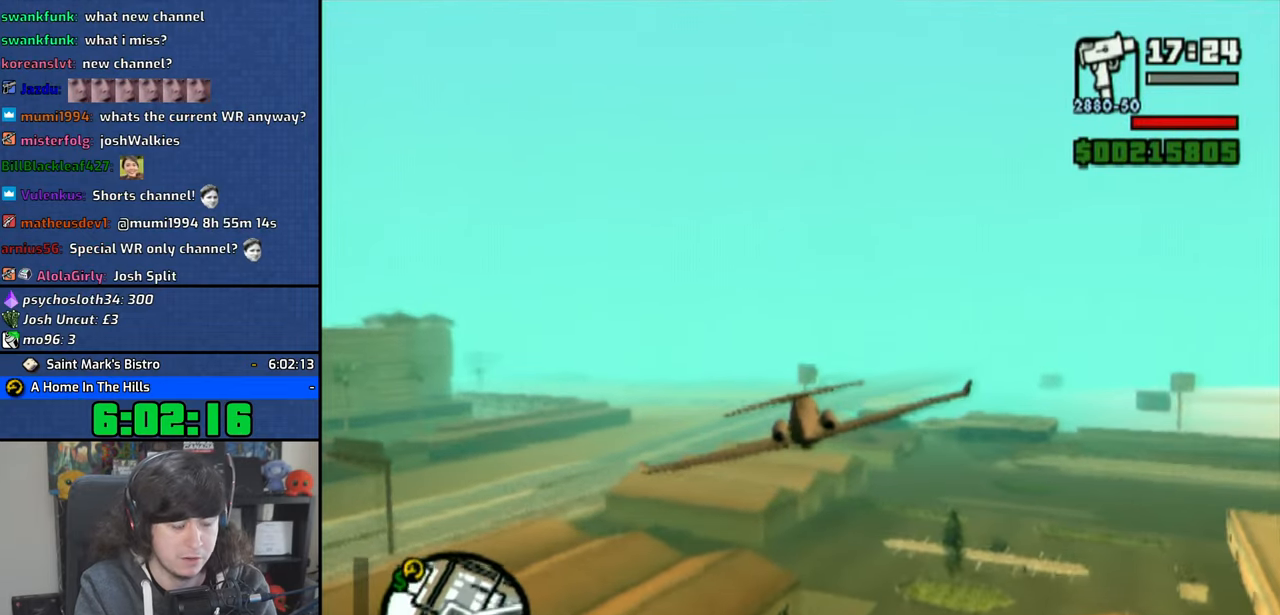
{"buttons": ["CROSS"], "left_stick": "center", "right_stick": "up-left", "events": [[416, "right_stick", "up-left"]]}
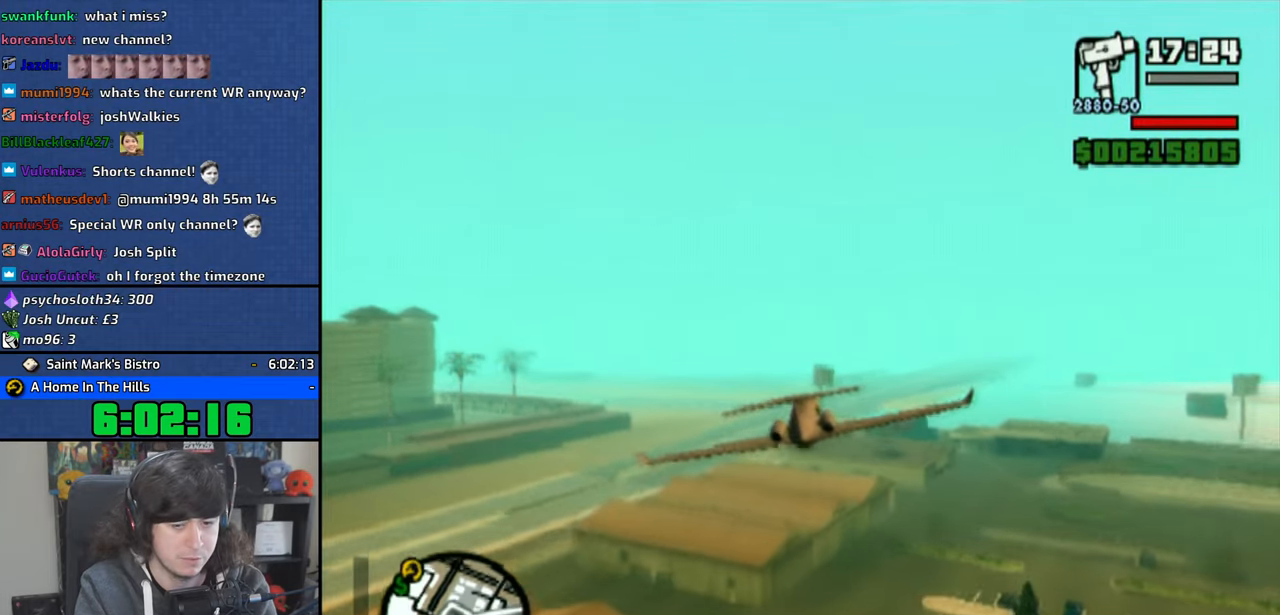
{"buttons": ["CROSS"], "left_stick": "center", "right_stick": "center", "events": [[133, "left_stick", "left"], [250, "right_stick", "center"], [266, "left_stick", "center"]]}
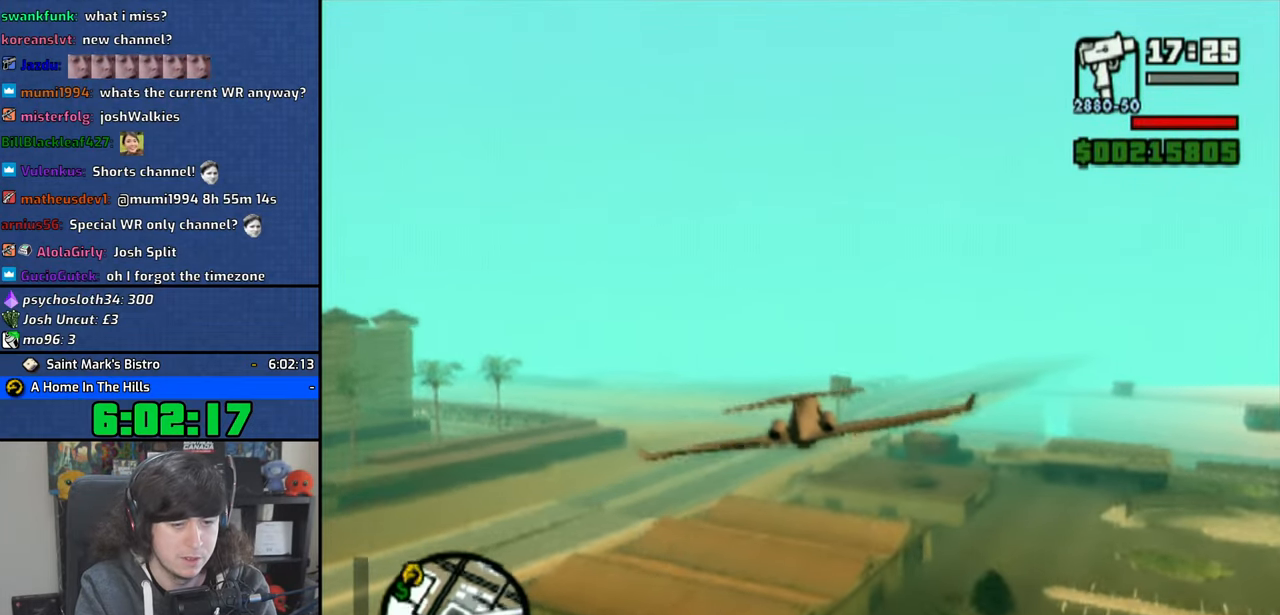
{"buttons": [], "left_stick": "down", "right_stick": "center", "events": [[133, "R3", "down"], [233, "R3", "up"], [466, "left_stick", "down"], [500, "CROSS", "up"]]}
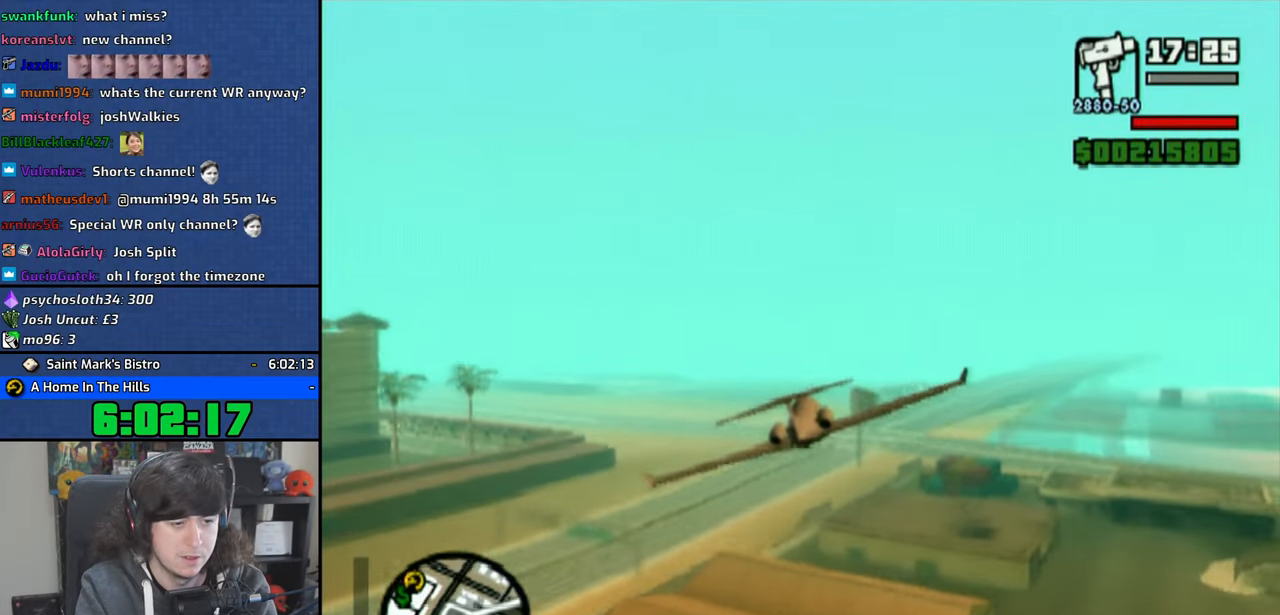
{"buttons": [], "left_stick": "down-left", "right_stick": "center", "events": [[150, "left_stick", "down-left"], [266, "left_stick", "center"], [466, "left_stick", "down-left"]]}
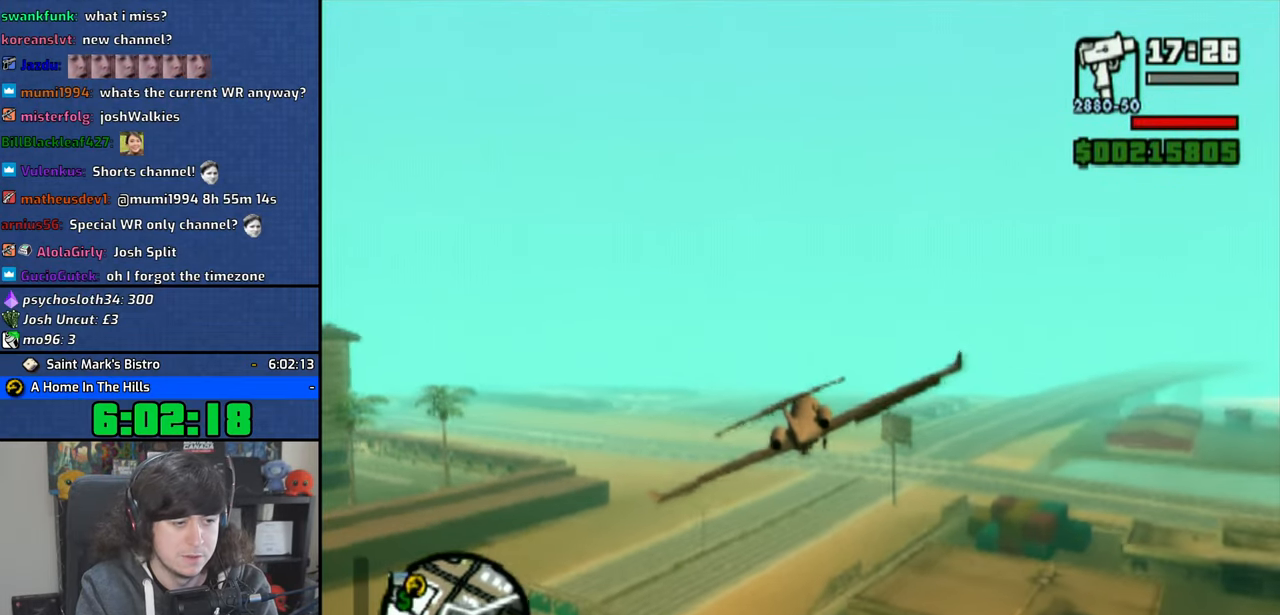
{"buttons": ["SQUARE"], "left_stick": "center", "right_stick": "center", "events": [[116, "CROSS", "down"], [266, "CROSS", "up"], [433, "left_stick", "center"], [450, "SQUARE", "down"]]}
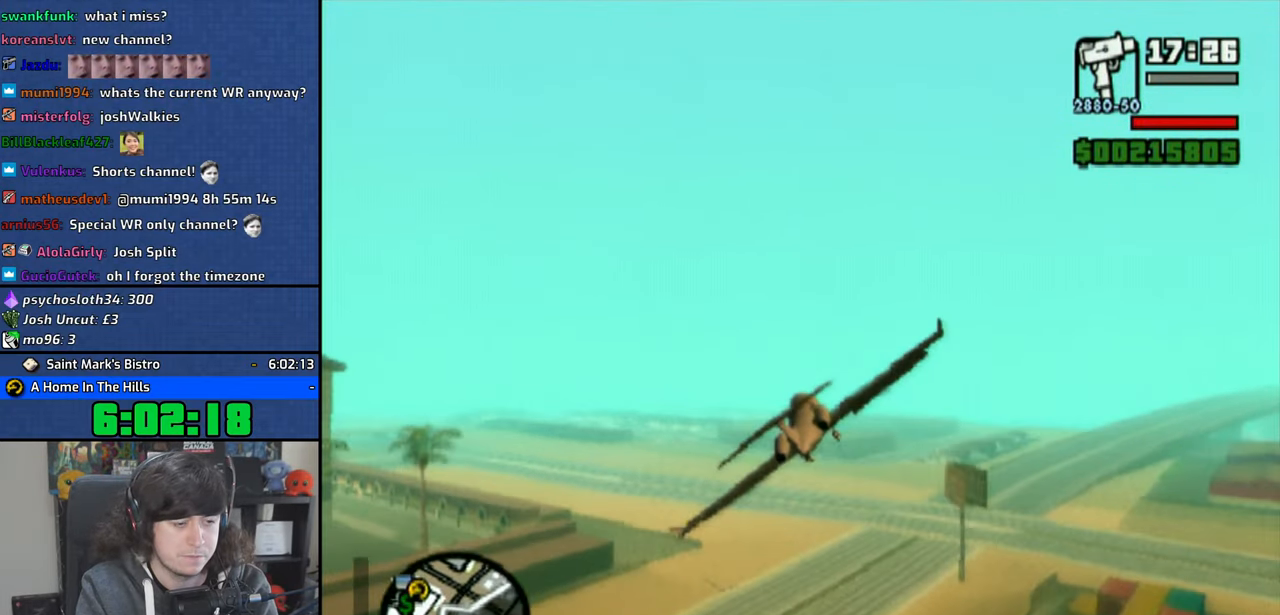
{"buttons": ["SQUARE"], "left_stick": "center", "right_stick": "center", "events": [[33, "SQUARE", "up"], [116, "SQUARE", "down"], [216, "SQUARE", "up"], [300, "SQUARE", "down"], [400, "SQUARE", "up"], [450, "SQUARE", "down"]]}
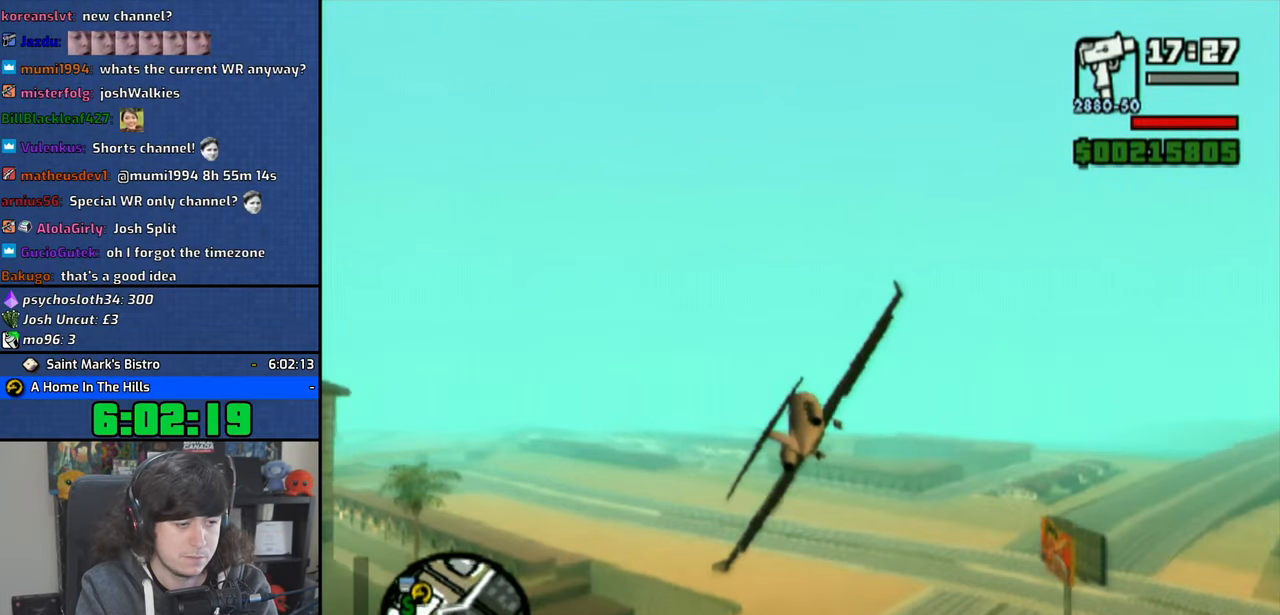
{"buttons": [], "left_stick": "center", "right_stick": "center", "events": [[183, "SQUARE", "up"]]}
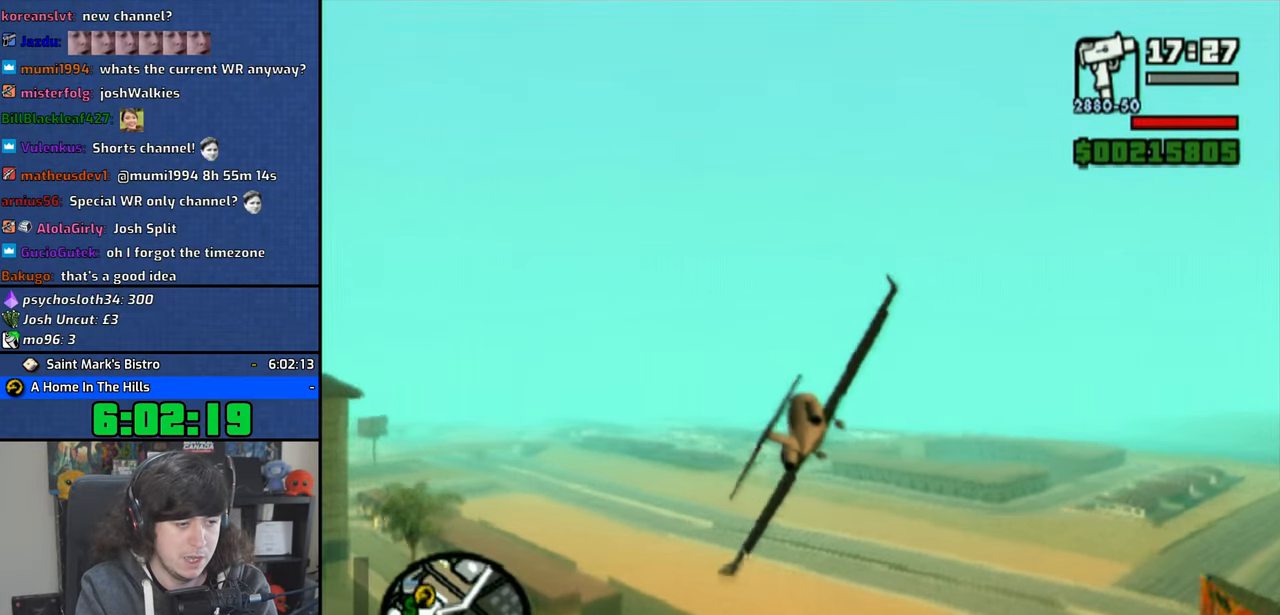
{"buttons": ["SQUARE"], "left_stick": "up", "right_stick": "center", "events": [[66, "SQUARE", "down"], [200, "SQUARE", "up"], [283, "SQUARE", "down"], [366, "left_stick", "up"], [383, "SQUARE", "up"], [450, "SQUARE", "down"]]}
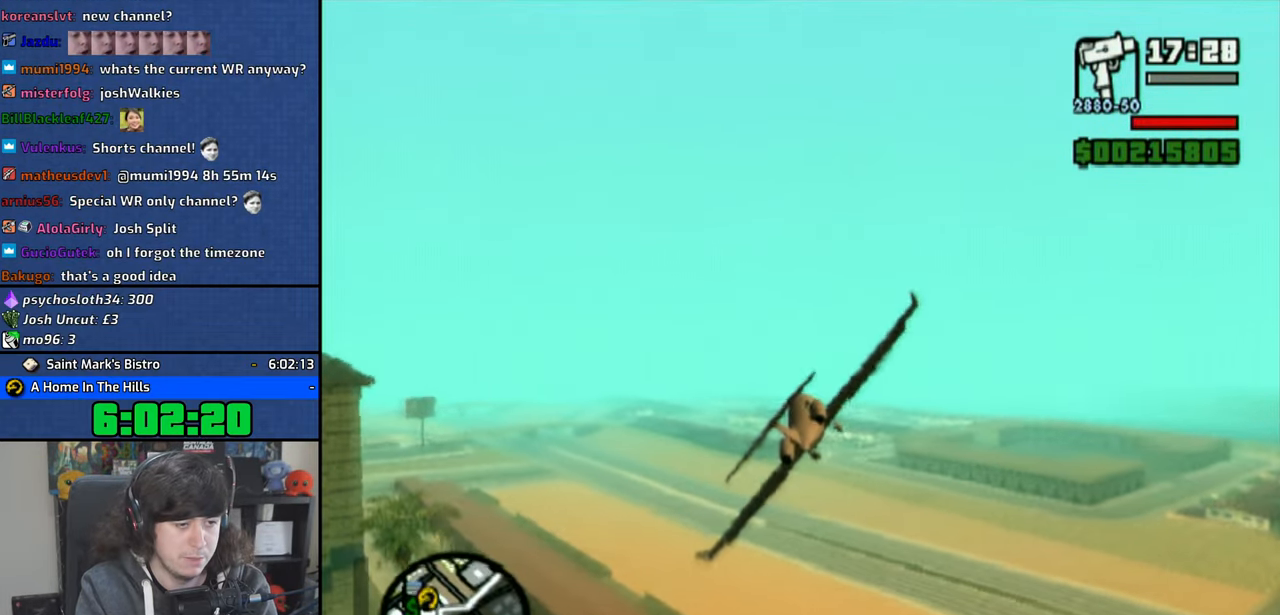
{"buttons": ["SQUARE"], "left_stick": "down-left", "right_stick": "center", "events": [[16, "left_stick", "center"], [66, "SQUARE", "up"], [133, "SQUARE", "down"], [366, "left_stick", "down-left"]]}
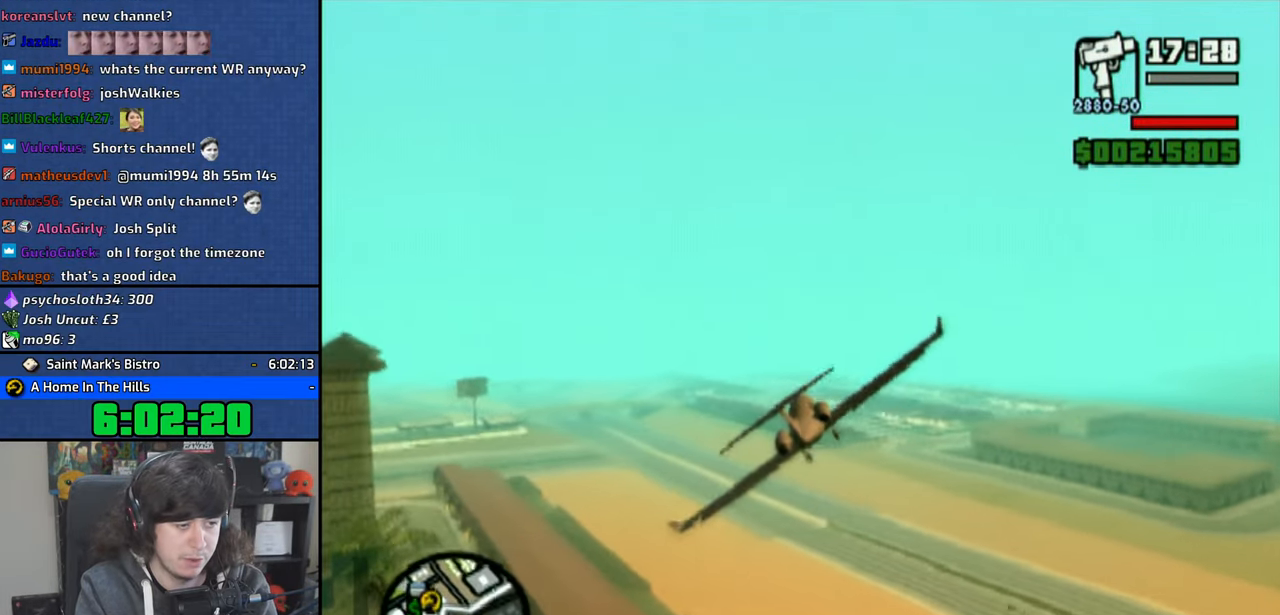
{"buttons": ["CROSS"], "left_stick": "center", "right_stick": "center", "events": [[33, "left_stick", "down"], [166, "left_stick", "down-left"], [266, "SQUARE", "up"], [300, "left_stick", "center"], [483, "CROSS", "down"]]}
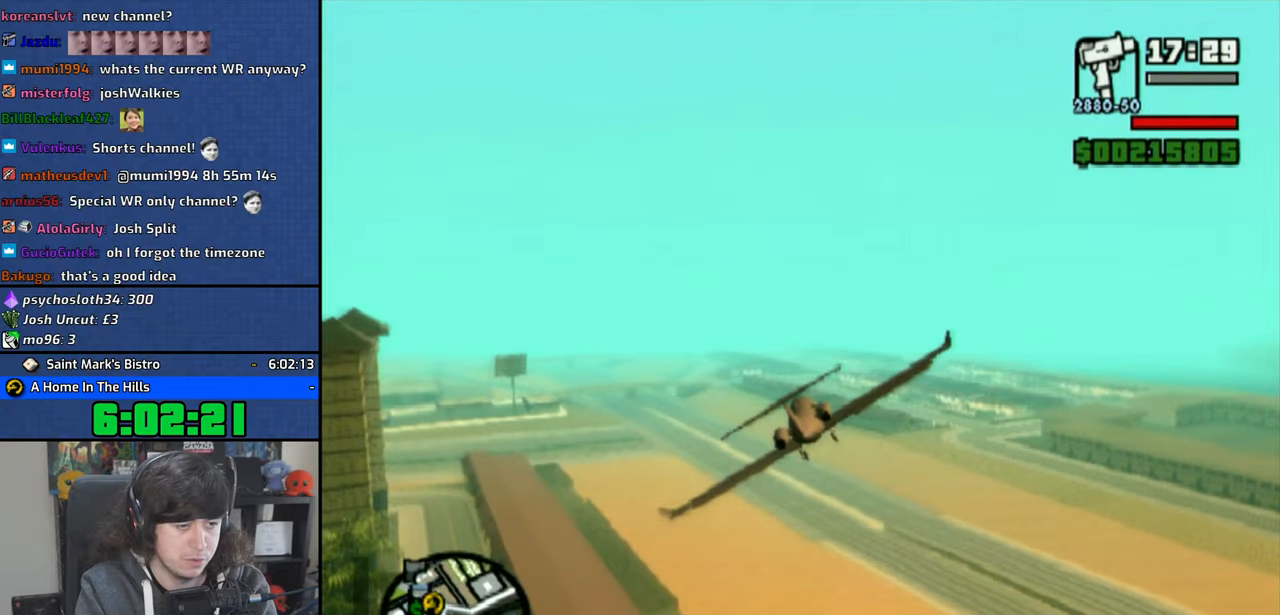
{"buttons": ["SQUARE"], "left_stick": "down", "right_stick": "center", "events": [[50, "left_stick", "down-left"], [100, "CROSS", "up"], [250, "SQUARE", "down"], [283, "left_stick", "center"], [316, "SQUARE", "up"], [400, "SQUARE", "down"], [433, "left_stick", "down"]]}
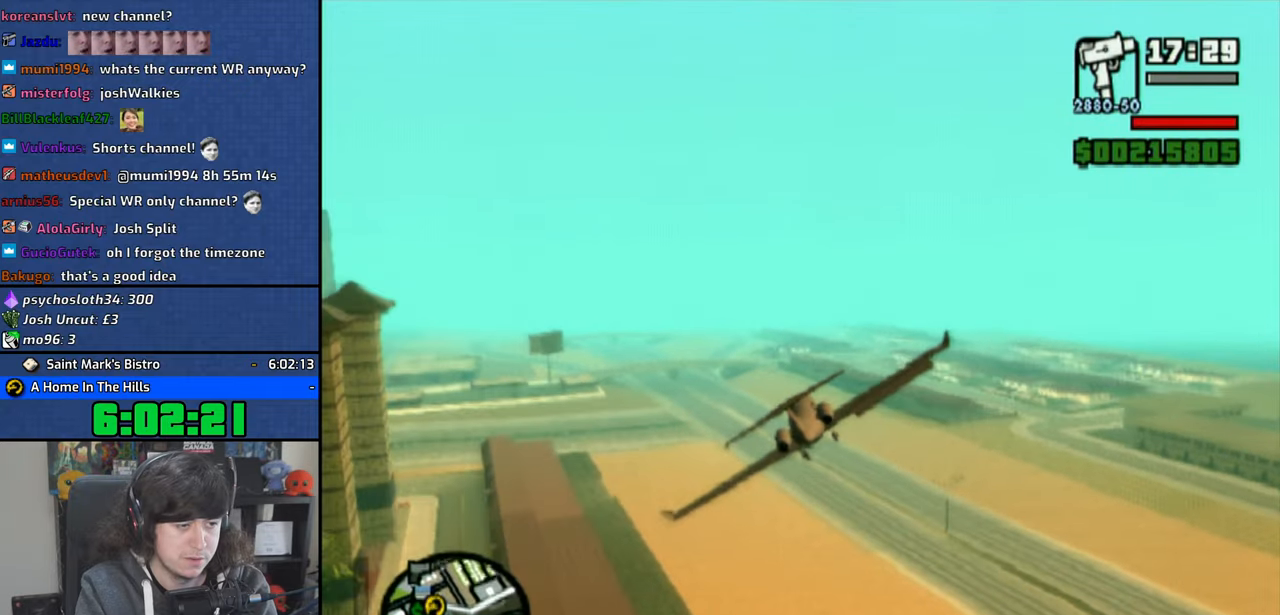
{"buttons": ["SQUARE"], "left_stick": "down", "right_stick": "center", "events": [[166, "left_stick", "center"], [350, "left_stick", "down"]]}
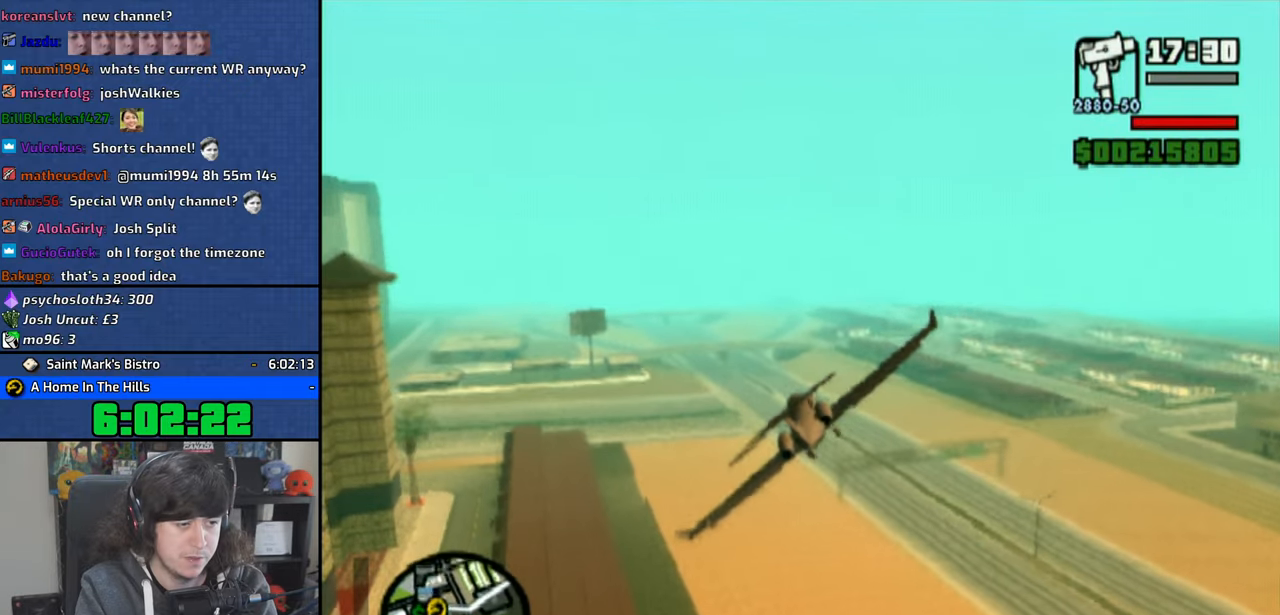
{"buttons": ["SQUARE"], "left_stick": "down-left", "right_stick": "center", "events": [[200, "left_stick", "center"], [366, "left_stick", "down-left"]]}
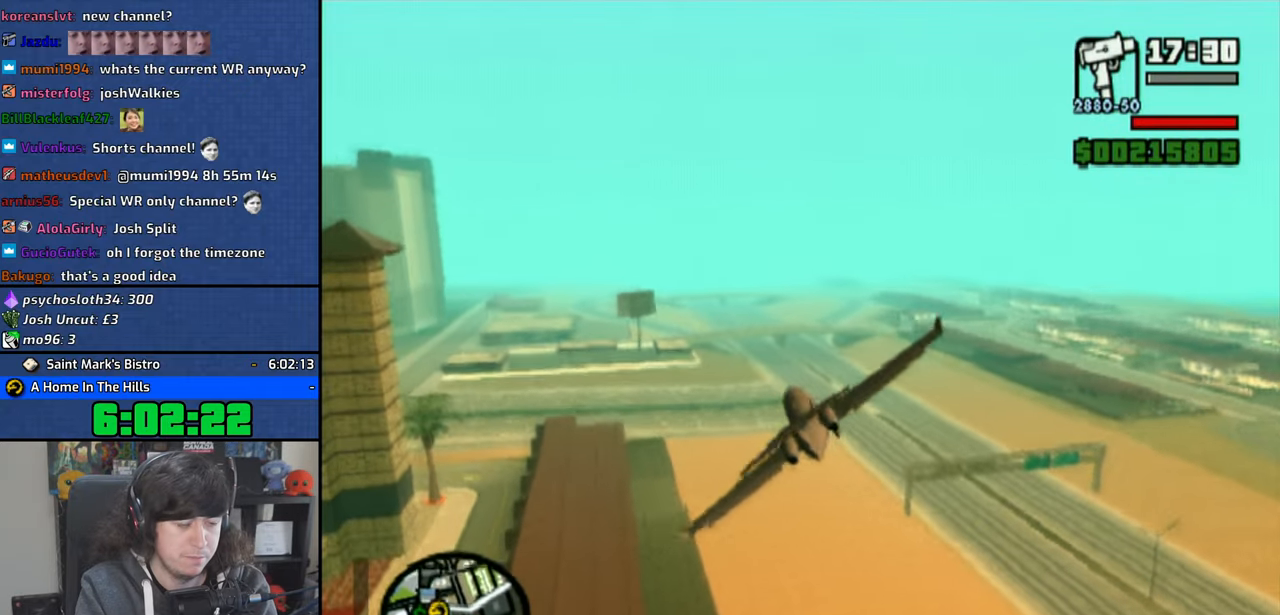
{"buttons": ["SQUARE"], "left_stick": "center", "right_stick": "center", "events": [[83, "left_stick", "center"]]}
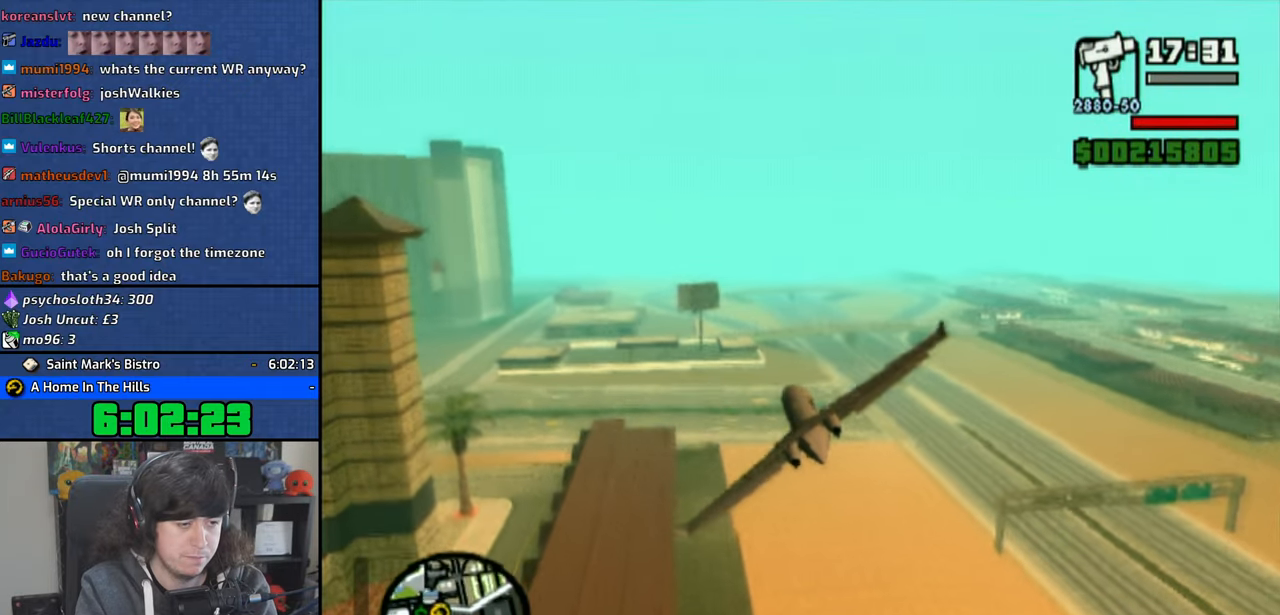
{"buttons": ["SQUARE"], "left_stick": "center", "right_stick": "center", "events": []}
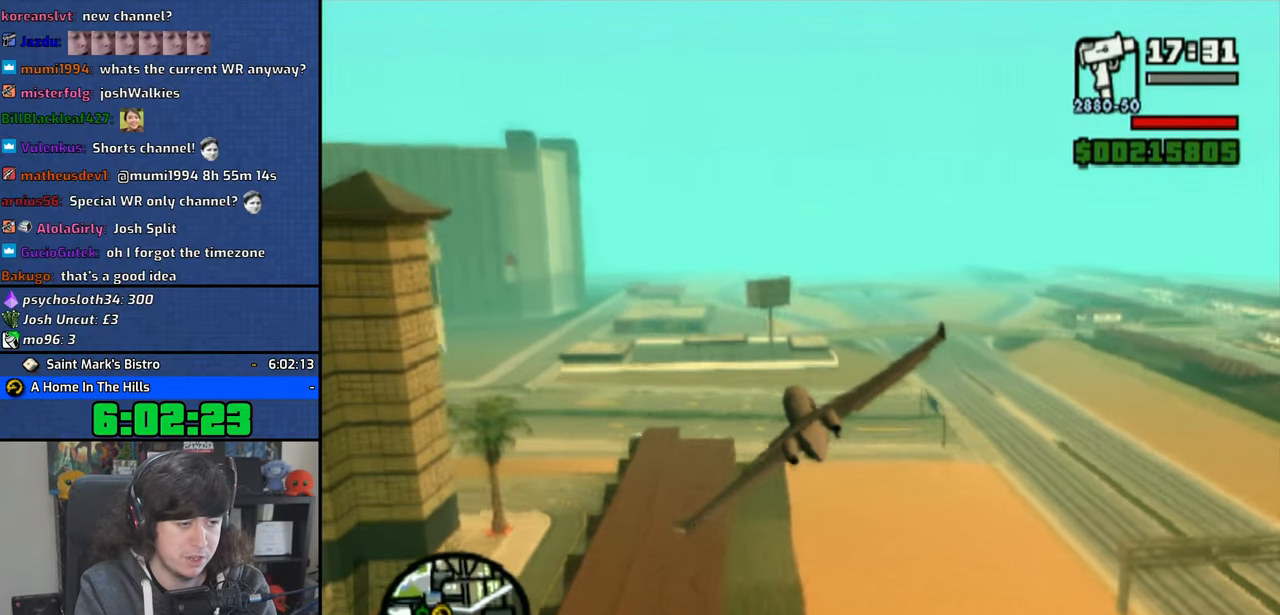
{"buttons": ["SQUARE"], "left_stick": "up-left", "right_stick": "center", "events": [[283, "left_stick", "up"], [450, "left_stick", "up-left"]]}